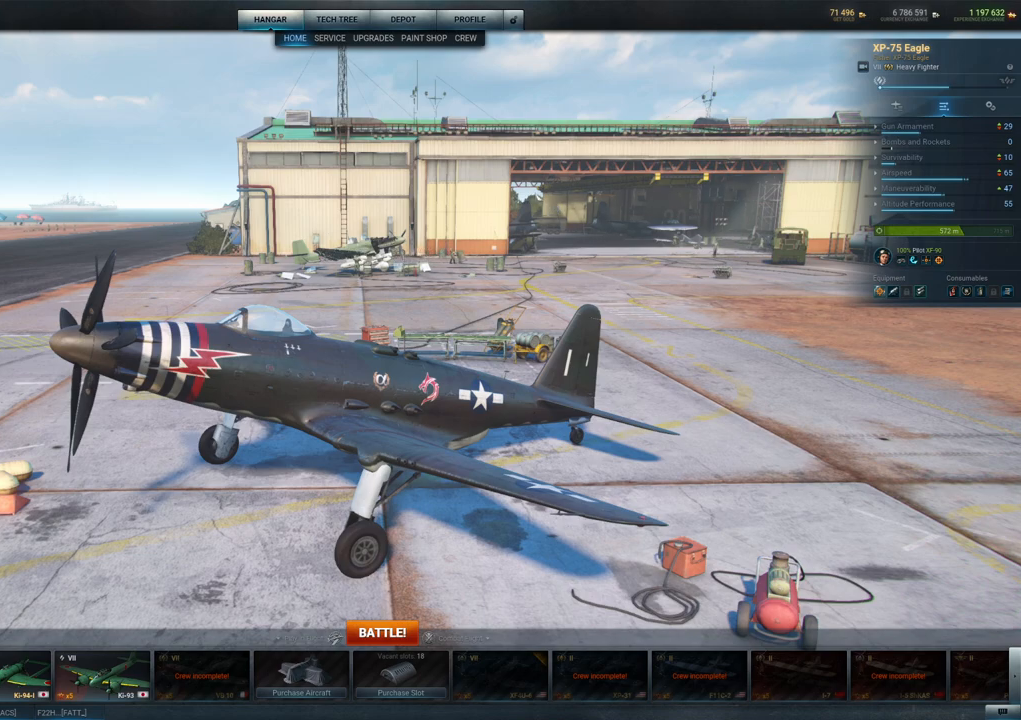
Gameplay with keyboard and mouse; each line is a JSON object with the keys and mouse buttons held at the frame after it. "events" lists presses ("down") and releases ("up") of "1", "2", "3", "4", "5", "a", "alt", "c", "caps_lock", "ctrl", "d", "e", "f", "g", "q", "r", "s", "shift", "space", "t", "tab", "v", "w", "x", "z", "mouse_left", "mouse_wheel" and "mouse_right" between this image and that frame as [ms after this image, input, new state], when the widget could be followed in between. "mouse_left", "mouse_wheel", "mouse_right" = the "left", "wheel", "right" buttons of the "mouse" list. No other keys are recorded. "wheel" means that the mouse wheel is clicked or scrolled. "mouse_move" is the direction in which the mouse moves at that frame (one of eight, or "still"), when it could be read.
{"keys": [], "mouse": ["left"], "mouse_move": "left", "events": [[417, "mouse_left", "down"]]}
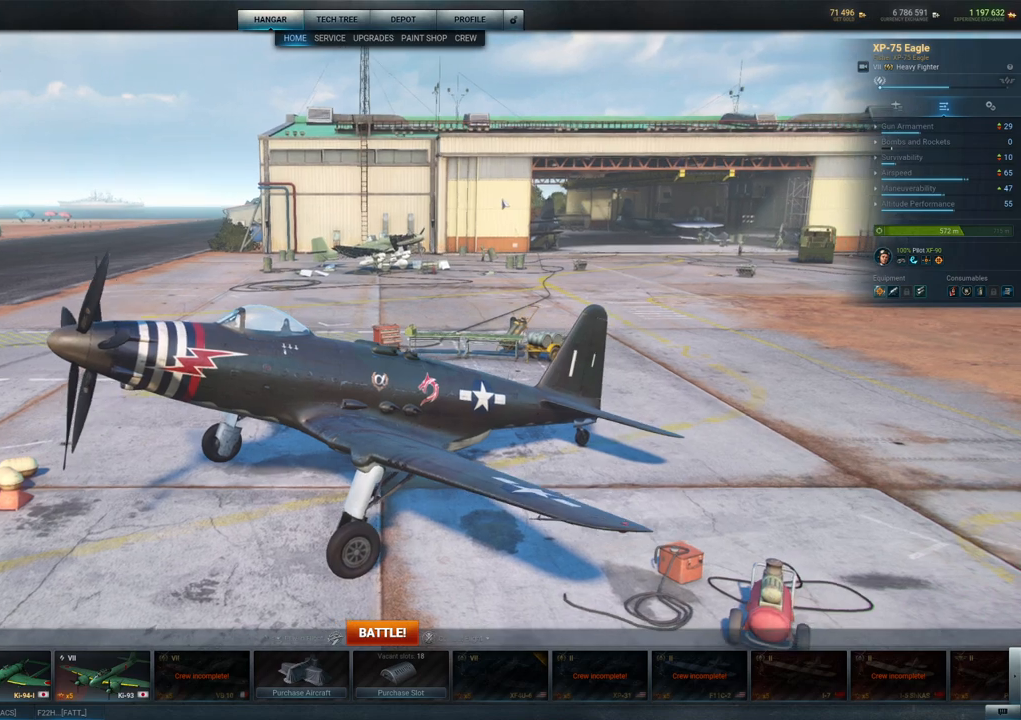
{"keys": [], "mouse": ["left"], "mouse_move": "still", "events": []}
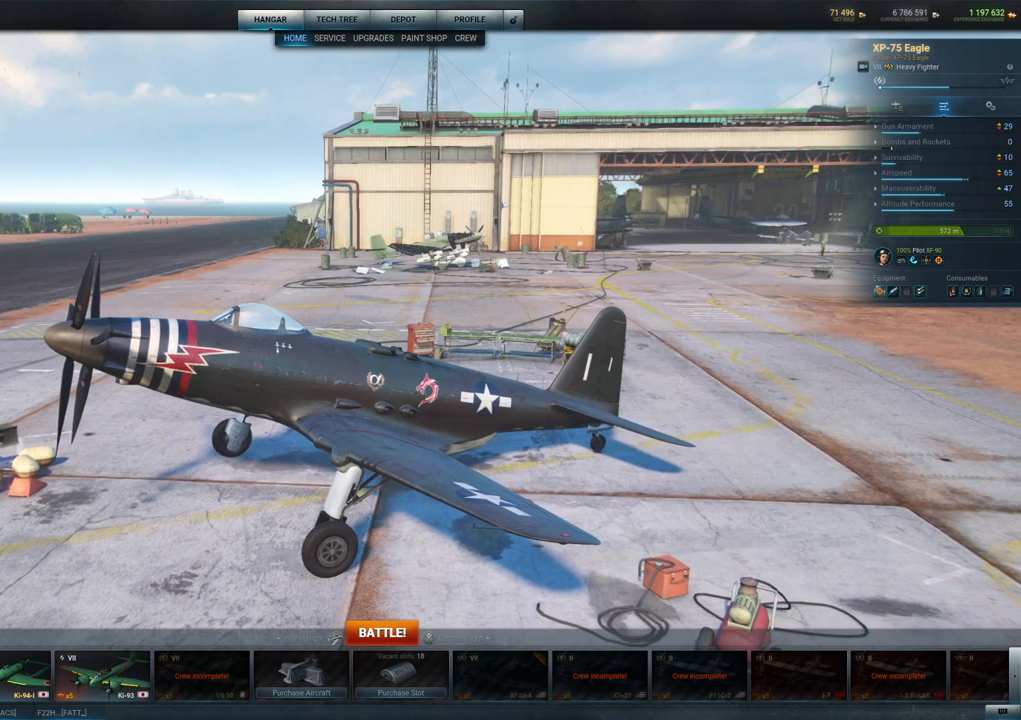
{"keys": [], "mouse": ["left"], "mouse_move": "still", "events": []}
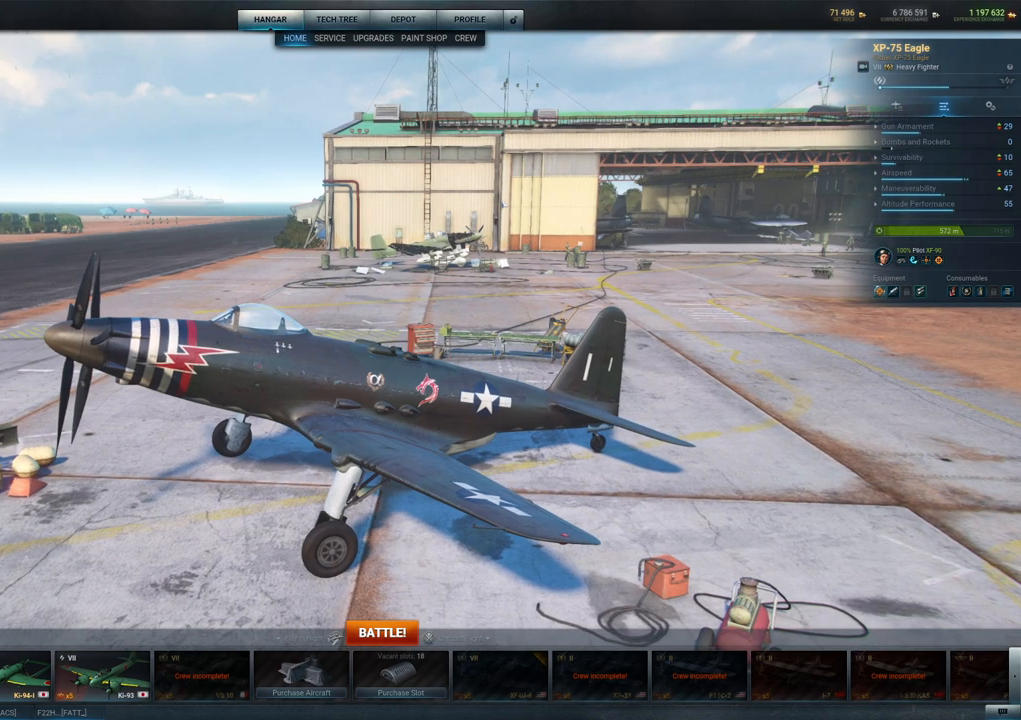
{"keys": [], "mouse": ["left"], "mouse_move": "still", "events": []}
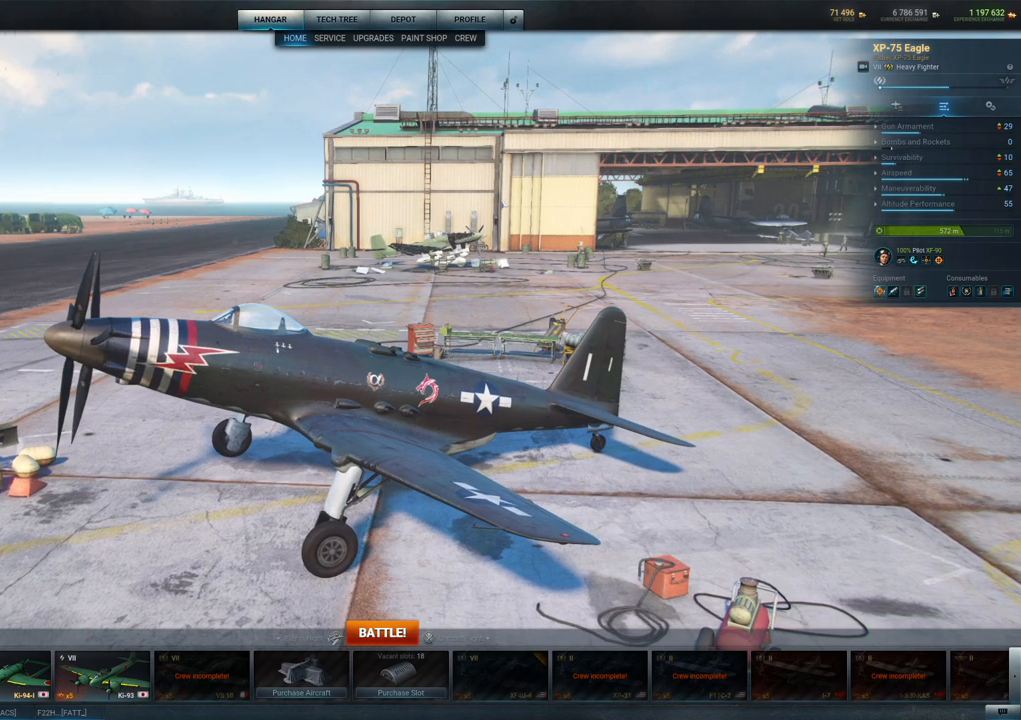
{"keys": [], "mouse": ["left"], "mouse_move": "still", "events": []}
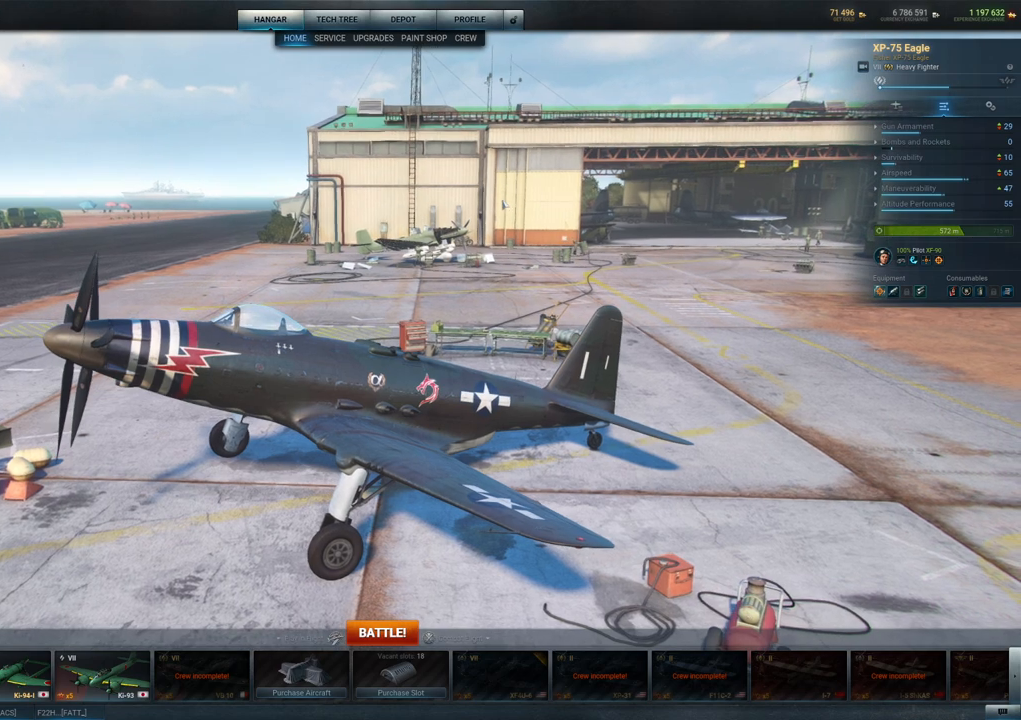
{"keys": [], "mouse": [], "mouse_move": "still", "events": [[34, "mouse_left", "up"]]}
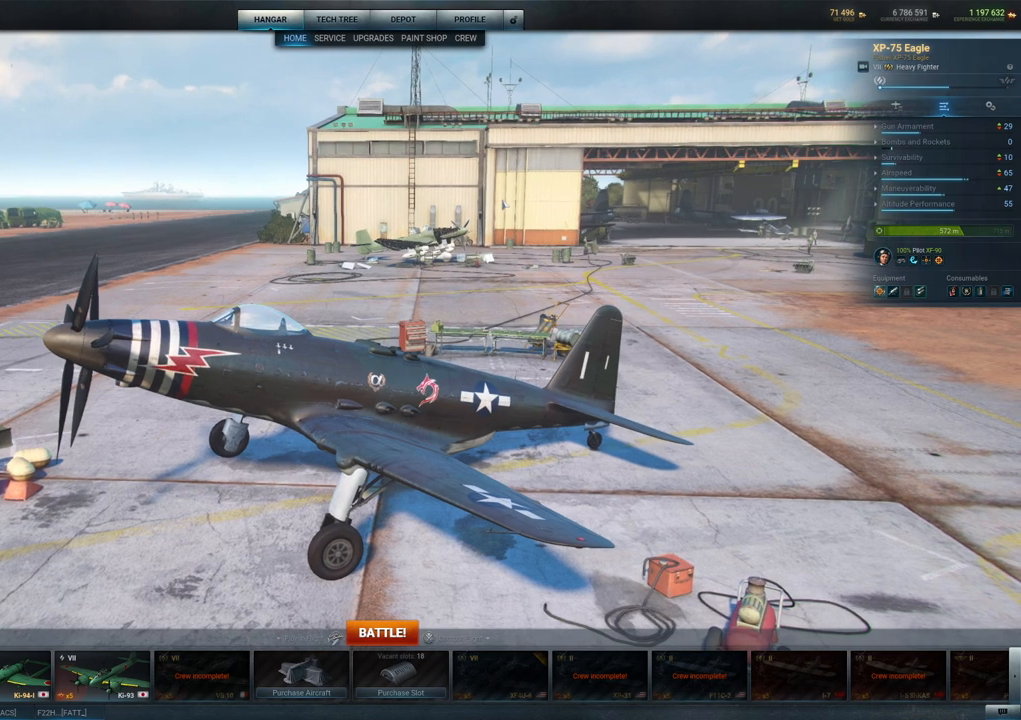
{"keys": [], "mouse": [], "mouse_move": "still", "events": []}
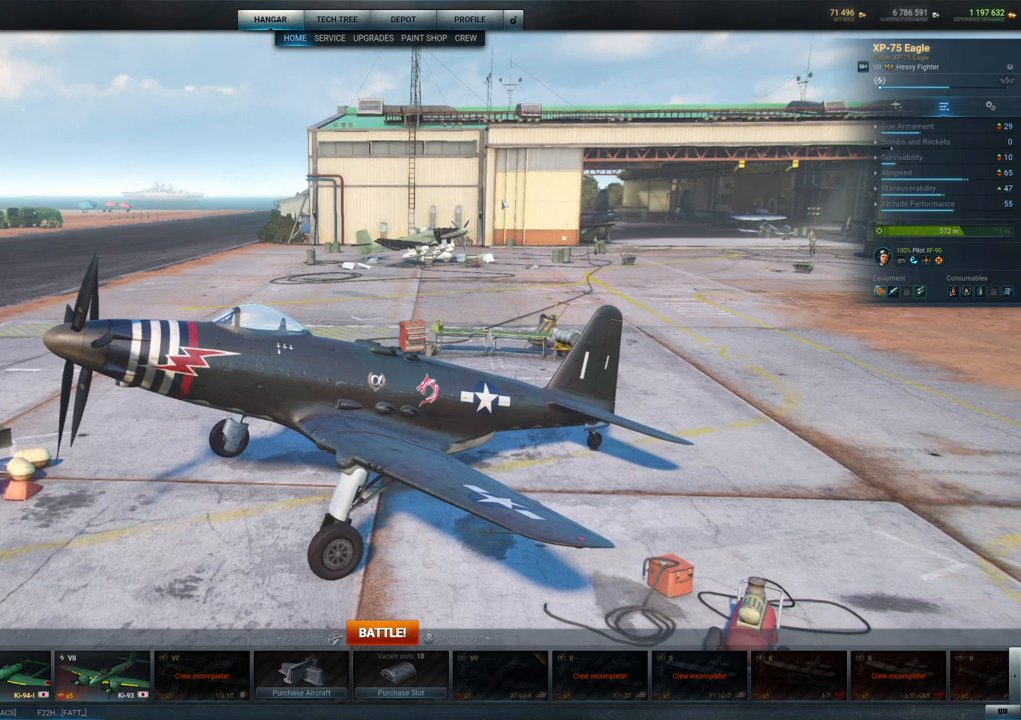
{"keys": [], "mouse": [], "mouse_move": "still", "events": []}
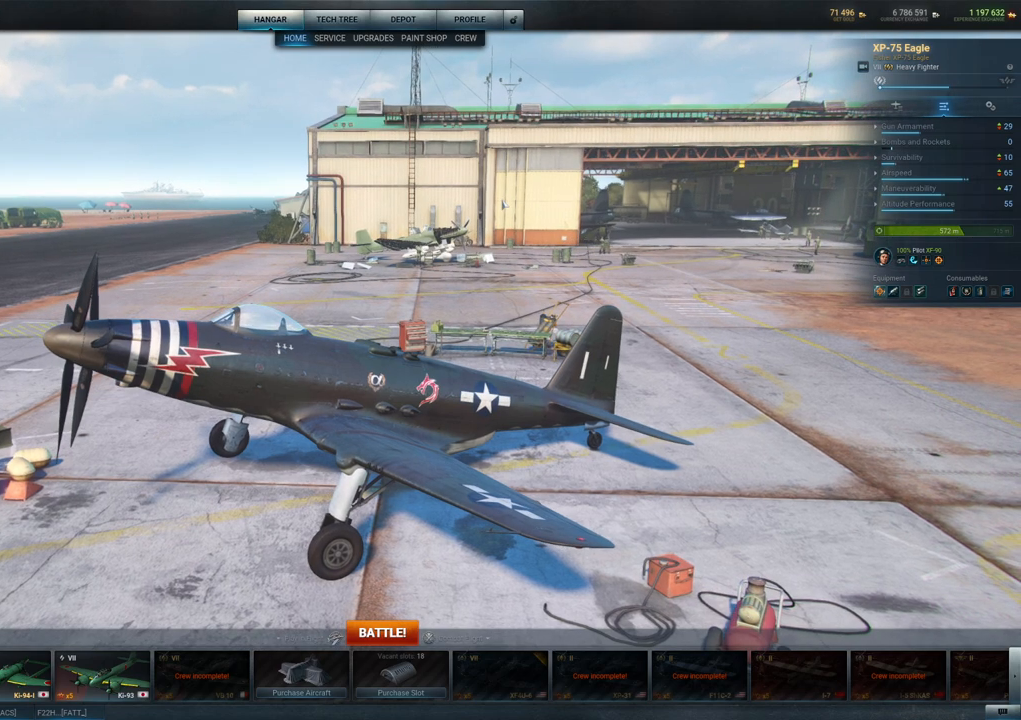
{"keys": [], "mouse": [], "mouse_move": "still", "events": []}
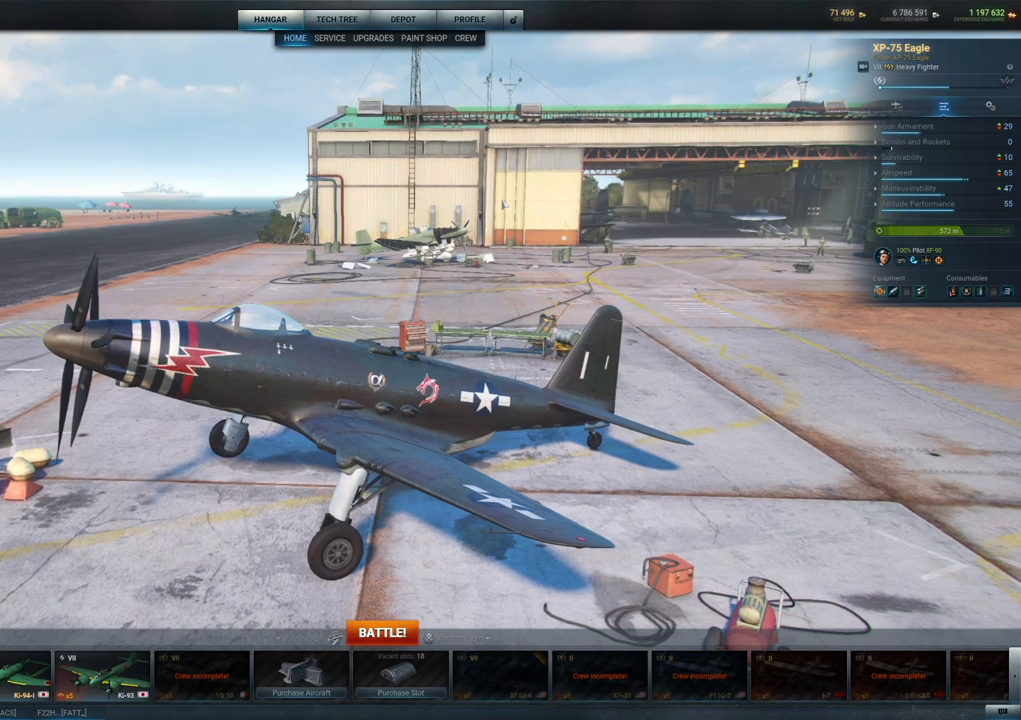
{"keys": [], "mouse": [], "mouse_move": "still", "events": []}
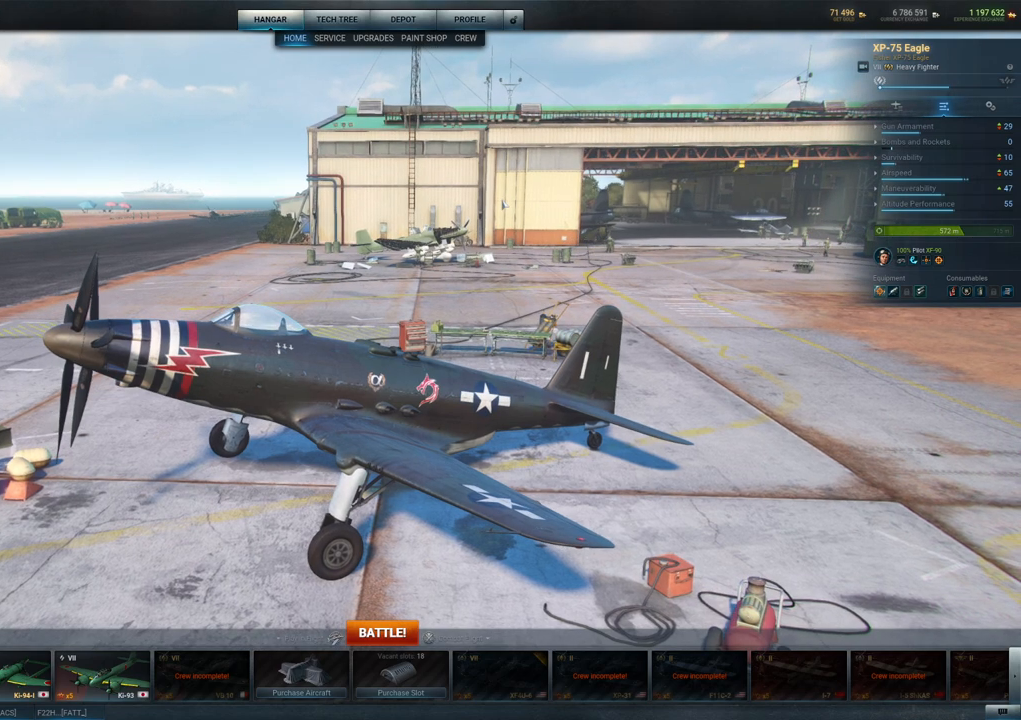
{"keys": [], "mouse": [], "mouse_move": "still", "events": []}
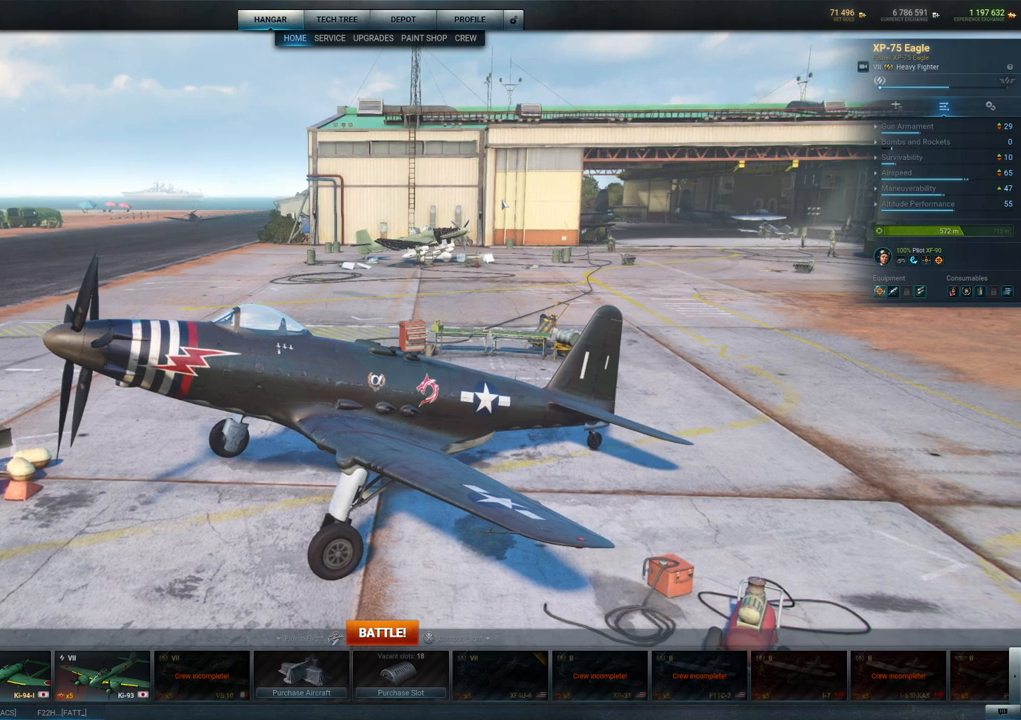
{"keys": [], "mouse": [], "mouse_move": "still", "events": []}
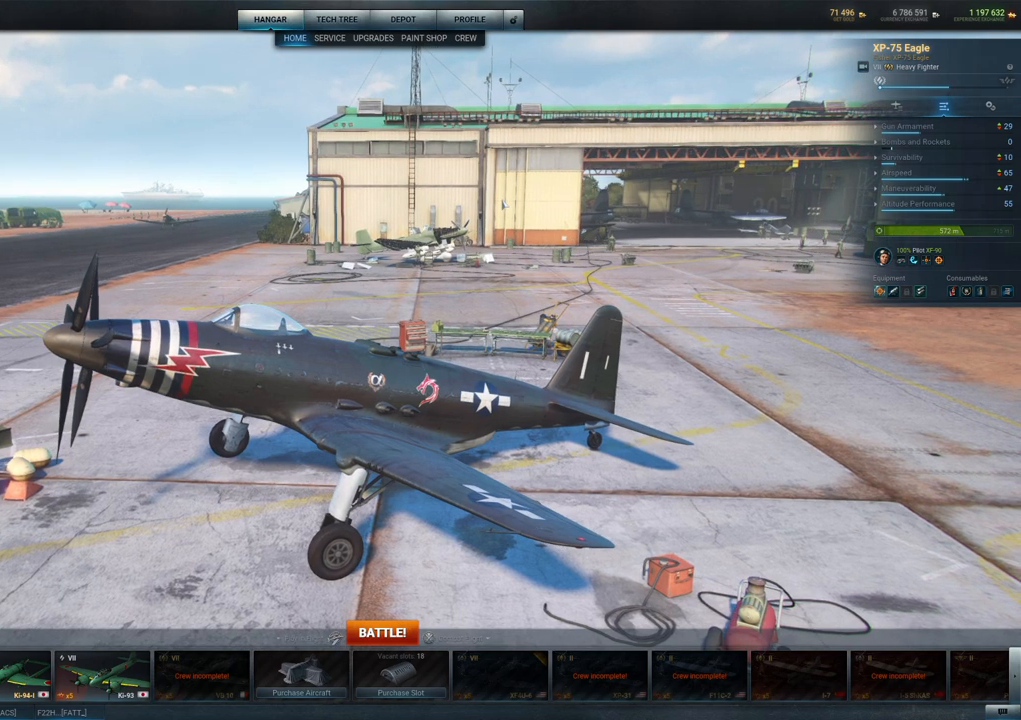
{"keys": [], "mouse": [], "mouse_move": "still", "events": []}